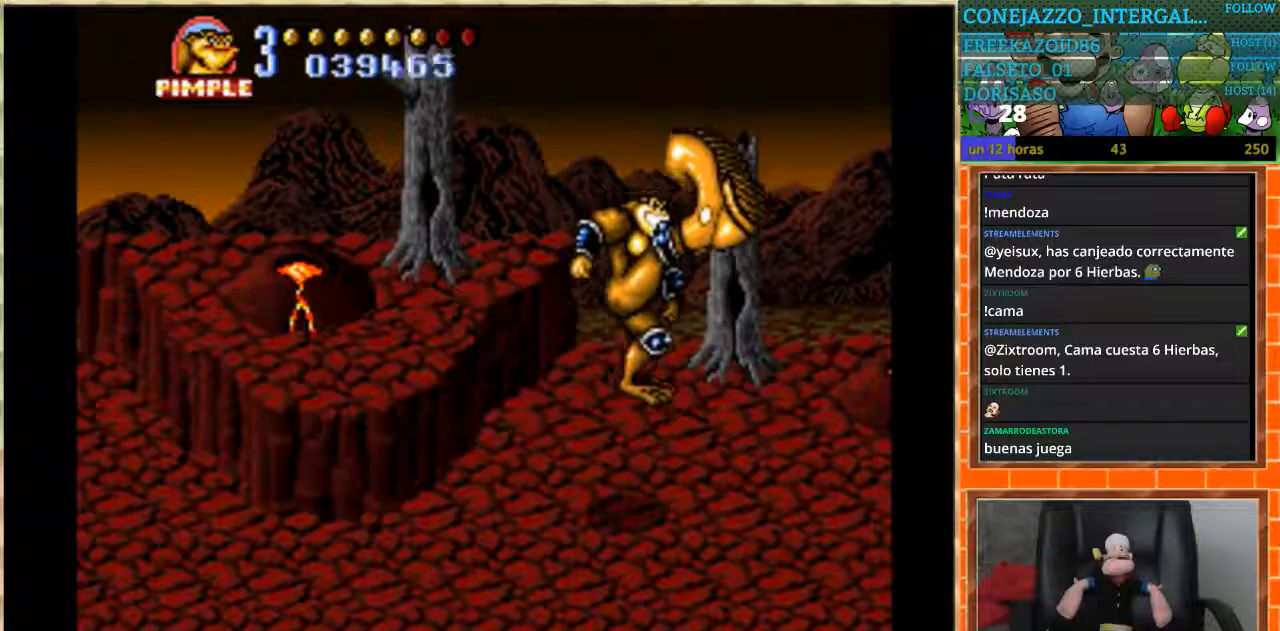
Gameplay with a controller (Nintendo layout); each line is a JSON object with the inputs held at the frame after it. "events" lists button and stick changes between this image and that frame as [ms after this image, input, new state], when the widget could be followed in between. Not read: L3 R3.
{"buttons": [], "events": []}
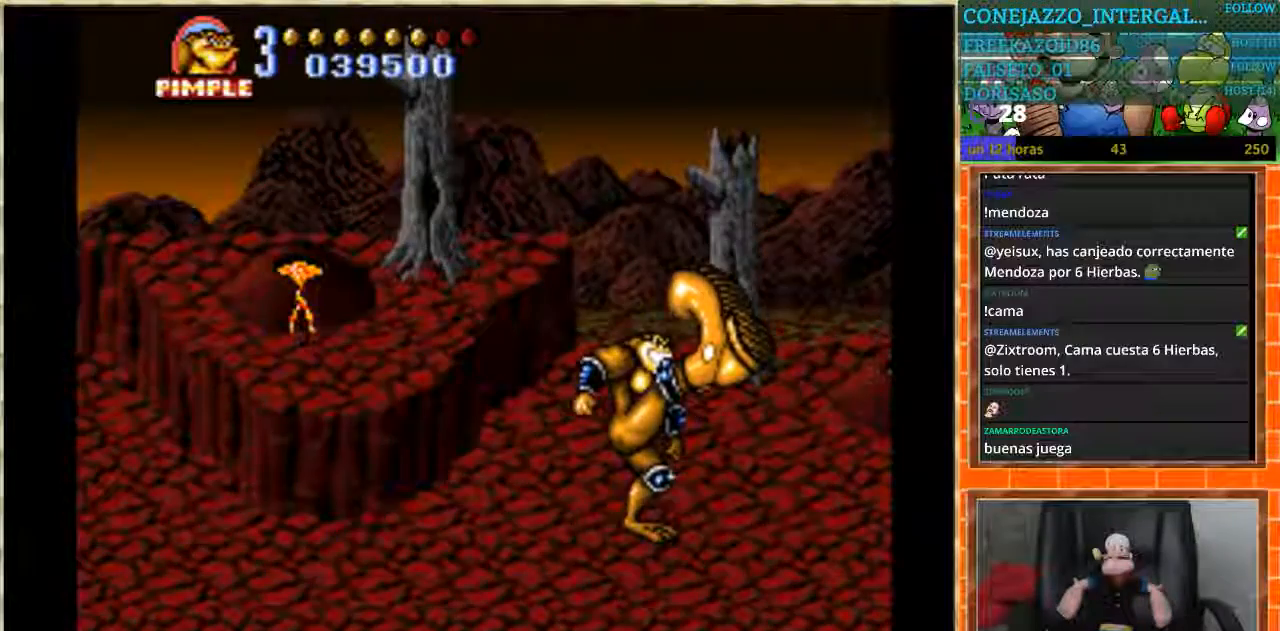
{"buttons": [], "events": [[301, "DPAD_RIGHT", "down"], [501, "DPAD_RIGHT", "up"]]}
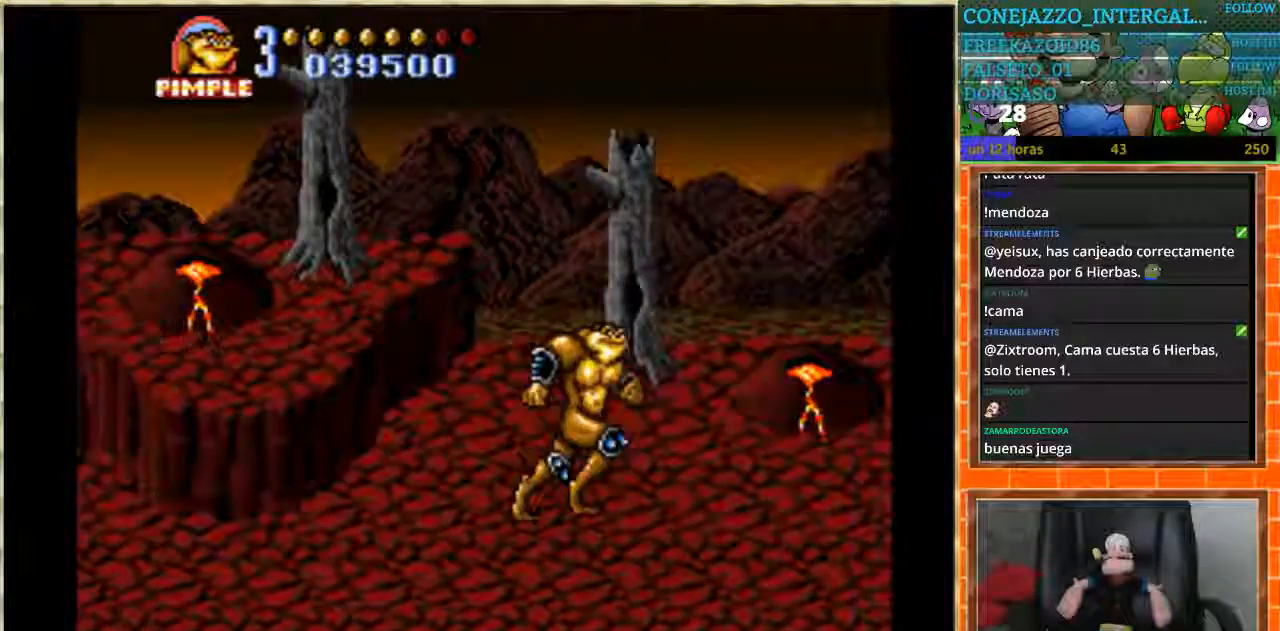
{"buttons": ["DPAD_RIGHT"], "events": [[300, "DPAD_RIGHT", "down"]]}
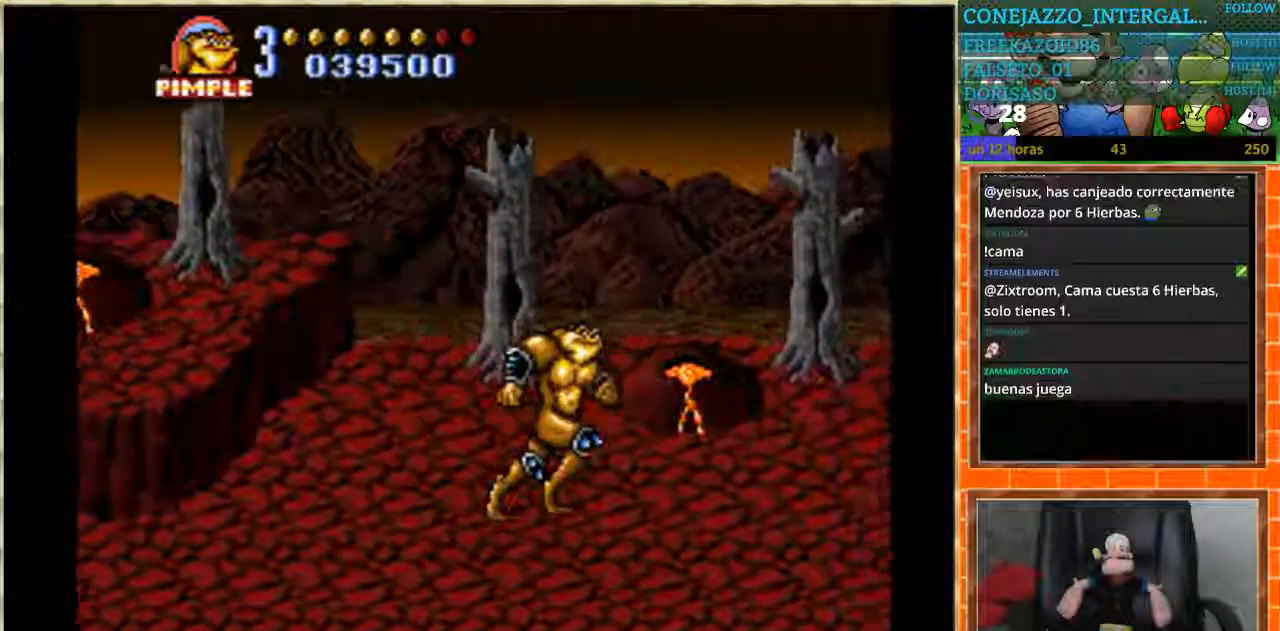
{"buttons": ["DPAD_RIGHT"], "events": []}
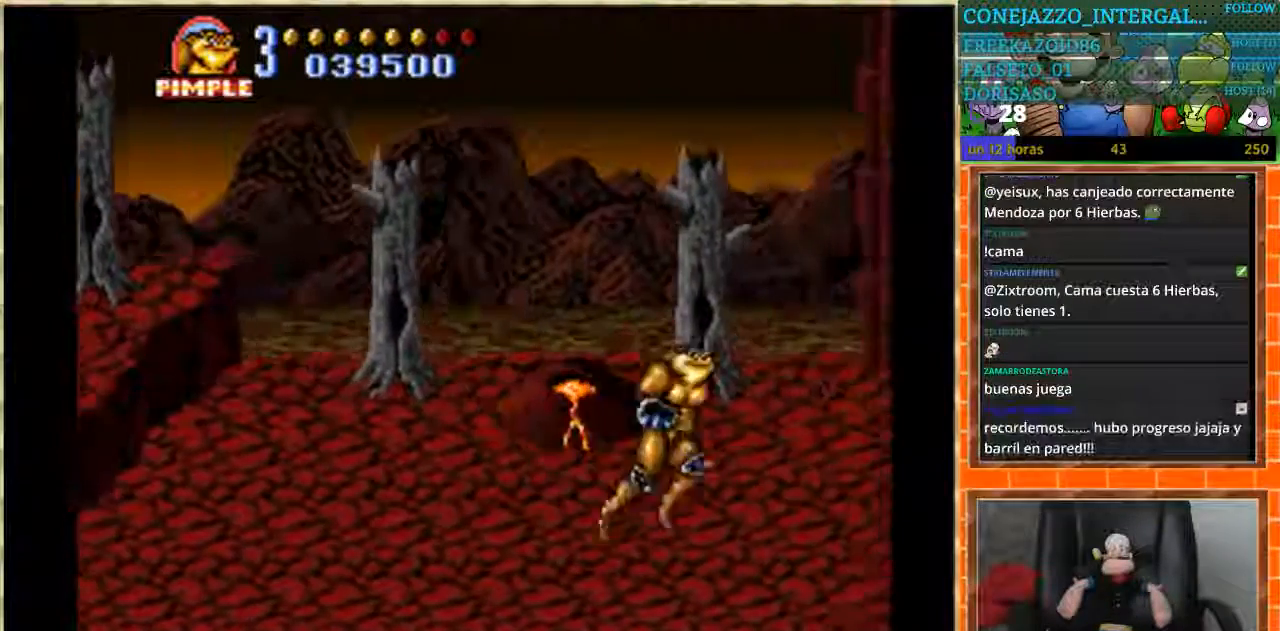
{"buttons": ["DPAD_LEFT"], "events": [[100, "DPAD_RIGHT", "up"], [300, "DPAD_LEFT", "down"]]}
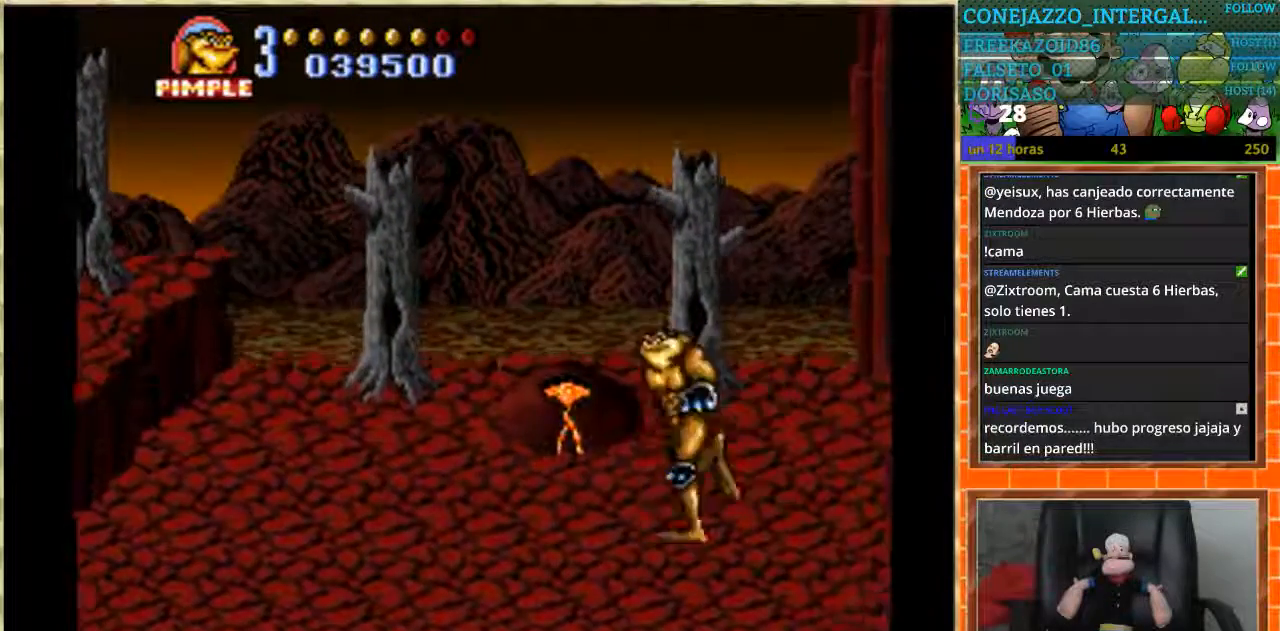
{"buttons": ["DPAD_LEFT"], "events": []}
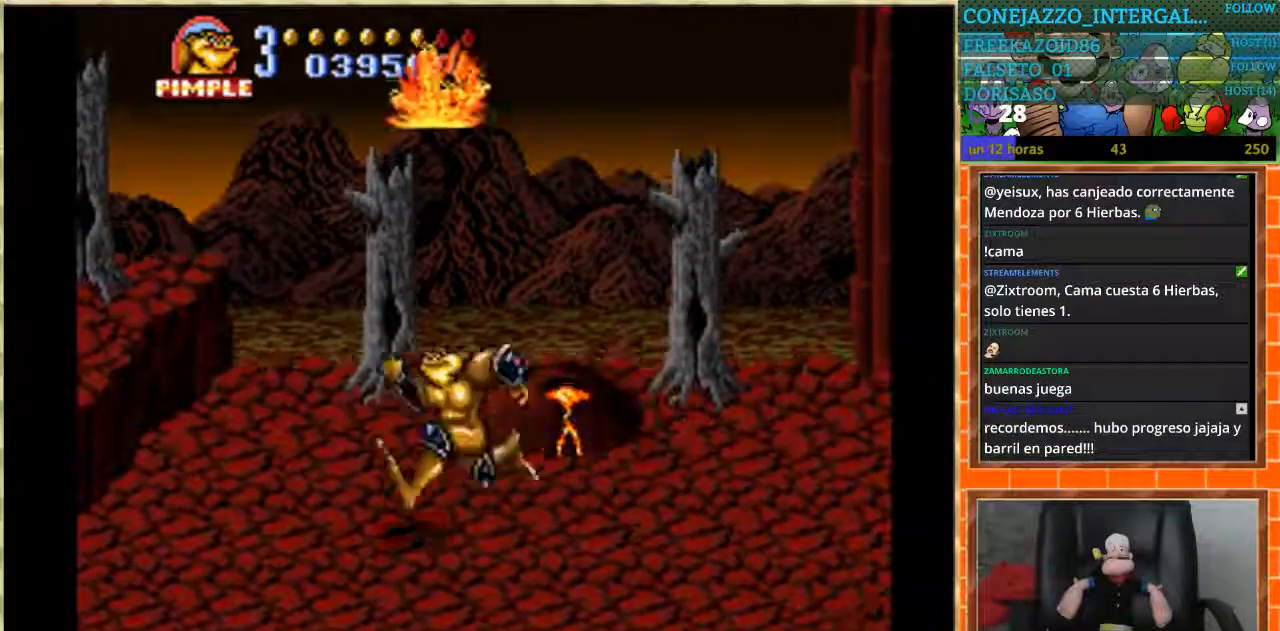
{"buttons": [], "events": [[167, "DPAD_LEFT", "up"], [267, "DPAD_LEFT", "down"], [500, "DPAD_LEFT", "up"]]}
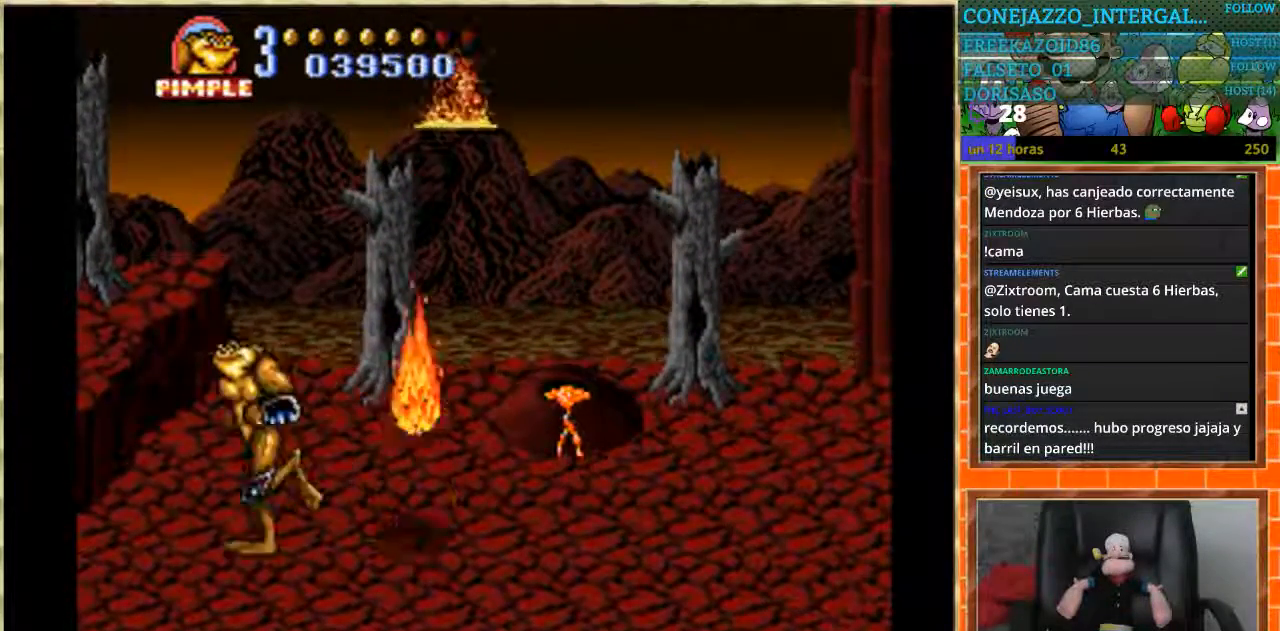
{"buttons": [], "events": []}
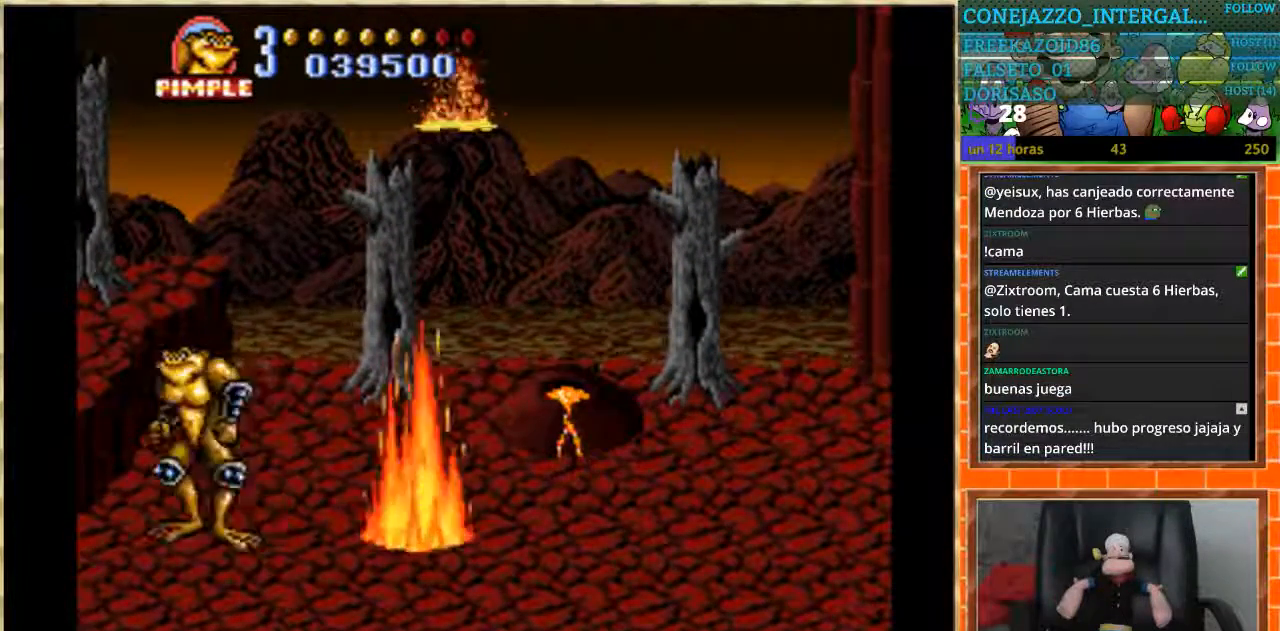
{"buttons": ["DPAD_DOWN", "DPAD_RIGHT"], "events": [[267, "DPAD_DOWN", "down"], [500, "DPAD_RIGHT", "down"]]}
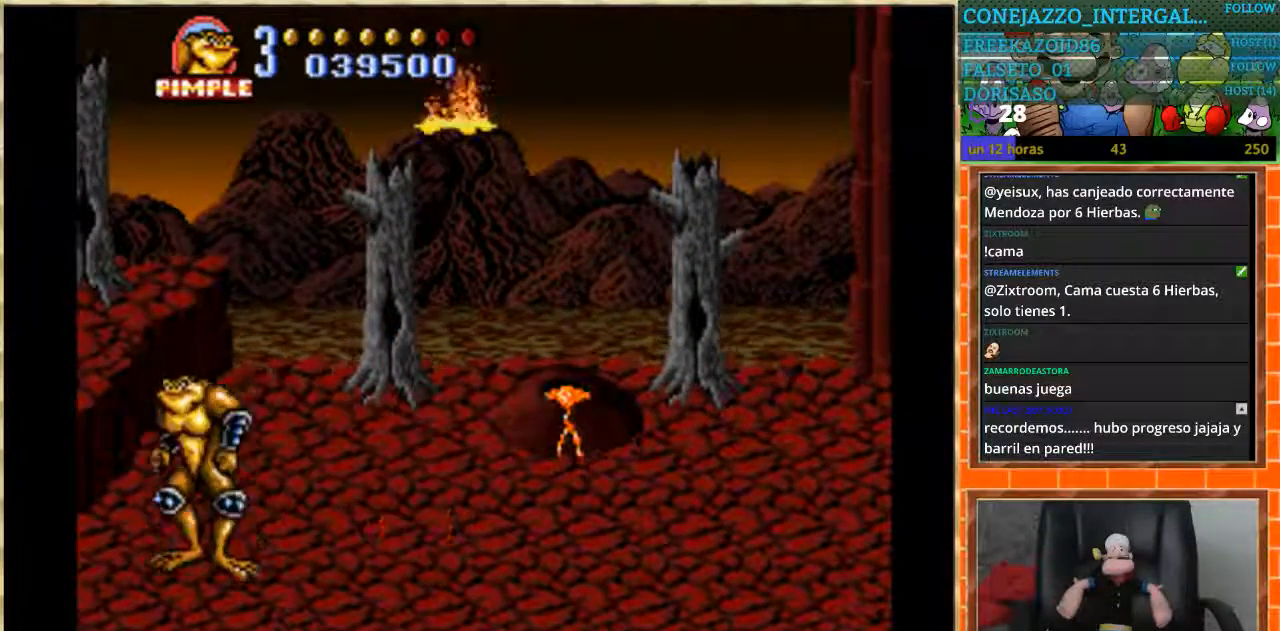
{"buttons": ["DPAD_RIGHT"], "events": [[34, "DPAD_DOWN", "up"]]}
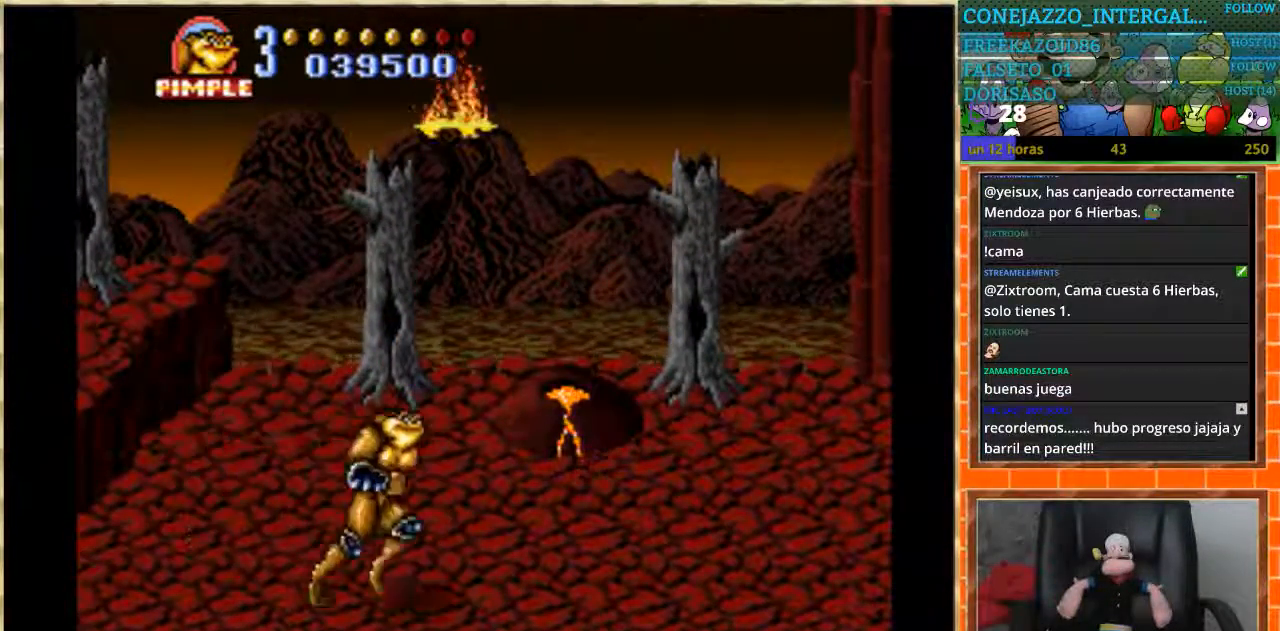
{"buttons": [], "events": [[400, "DPAD_RIGHT", "up"]]}
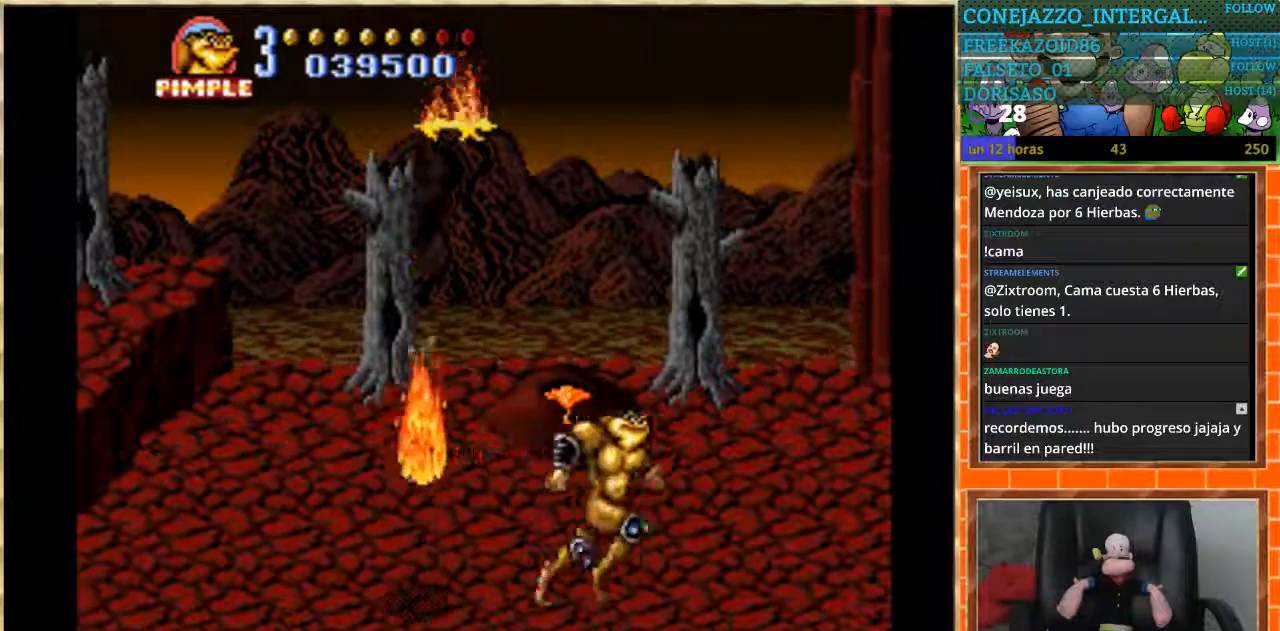
{"buttons": [], "events": []}
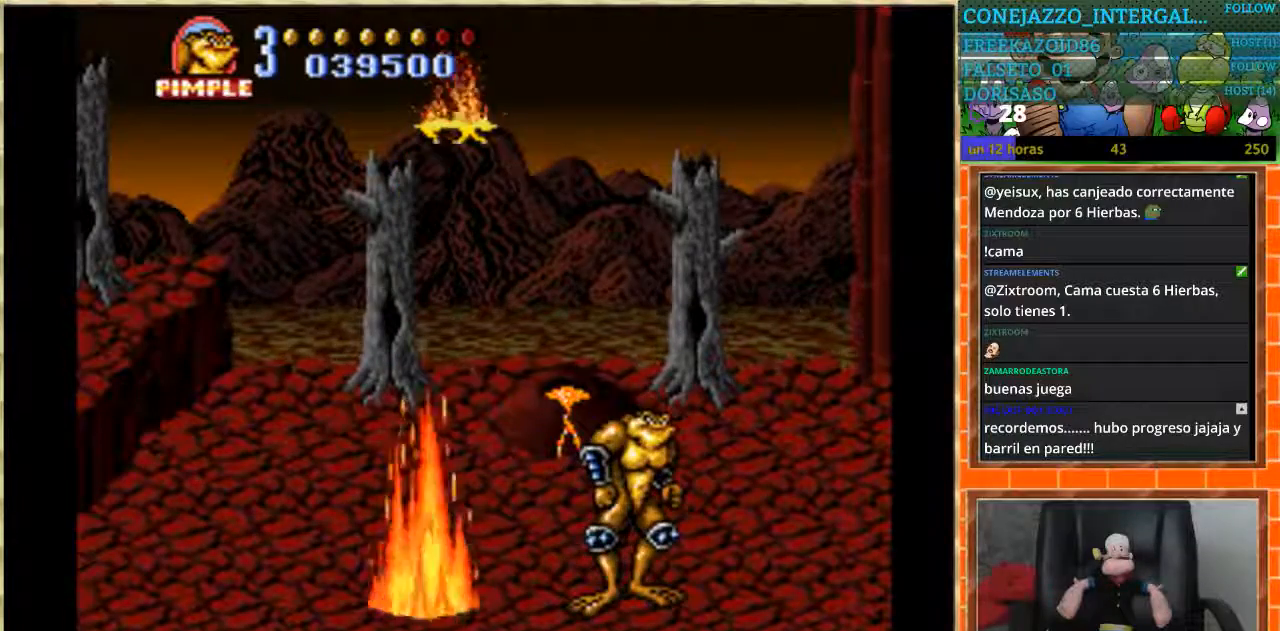
{"buttons": [], "events": []}
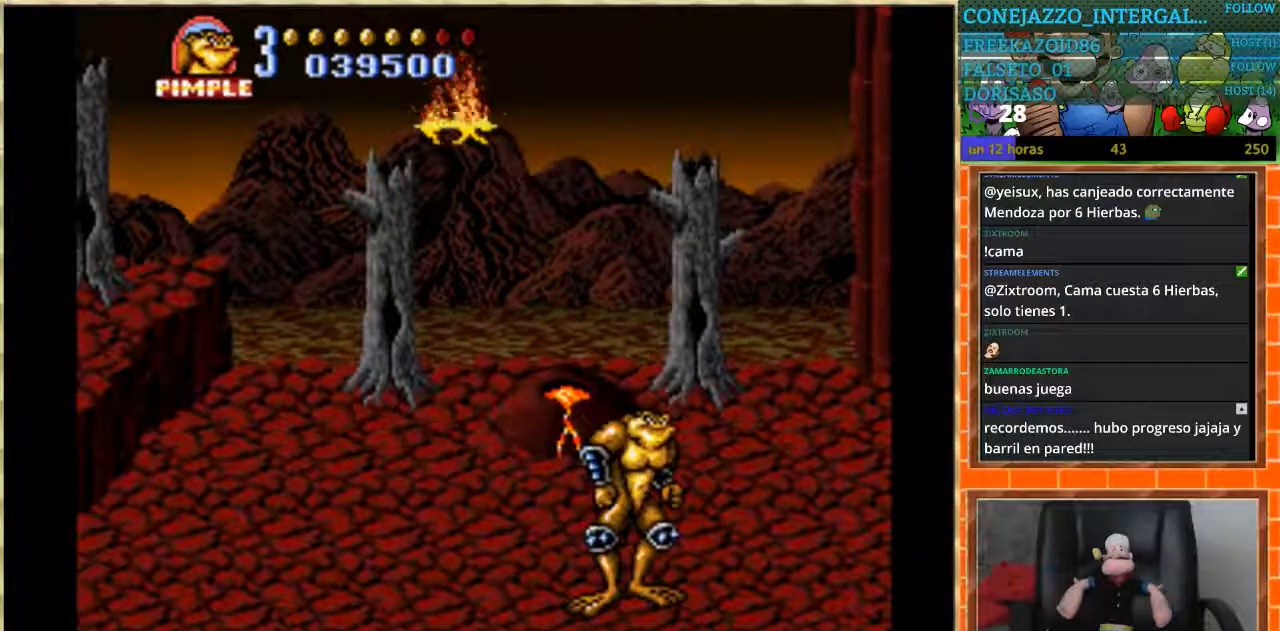
{"buttons": ["DPAD_LEFT"], "events": [[34, "DPAD_LEFT", "down"]]}
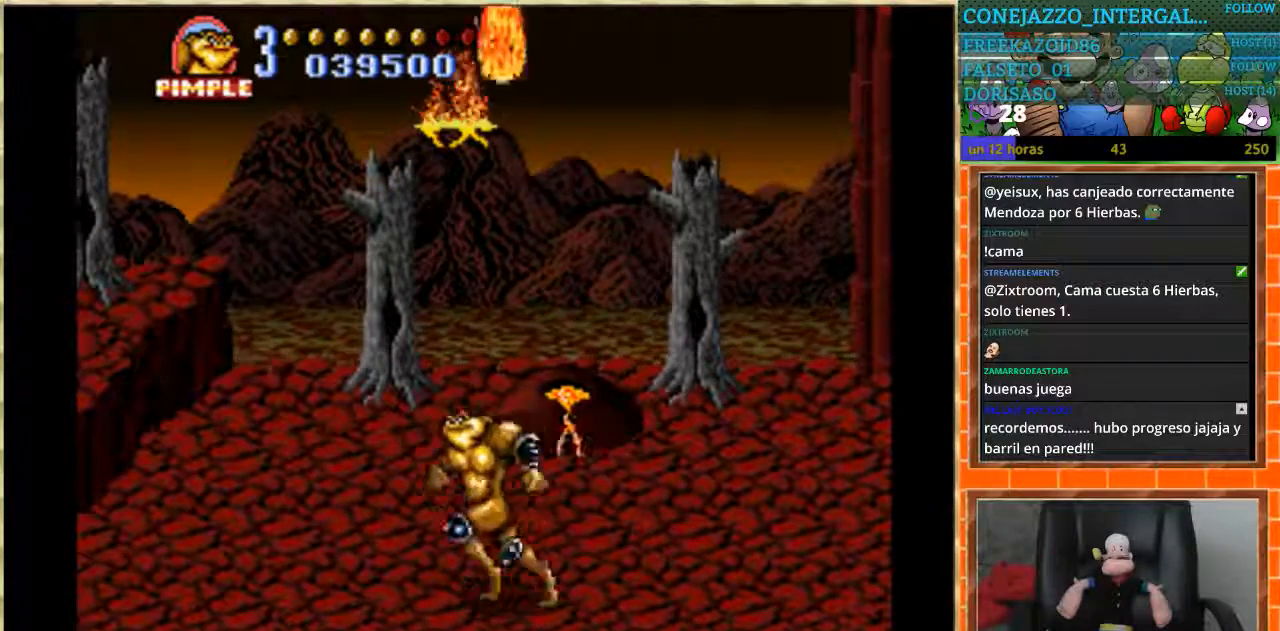
{"buttons": ["DPAD_LEFT"], "events": []}
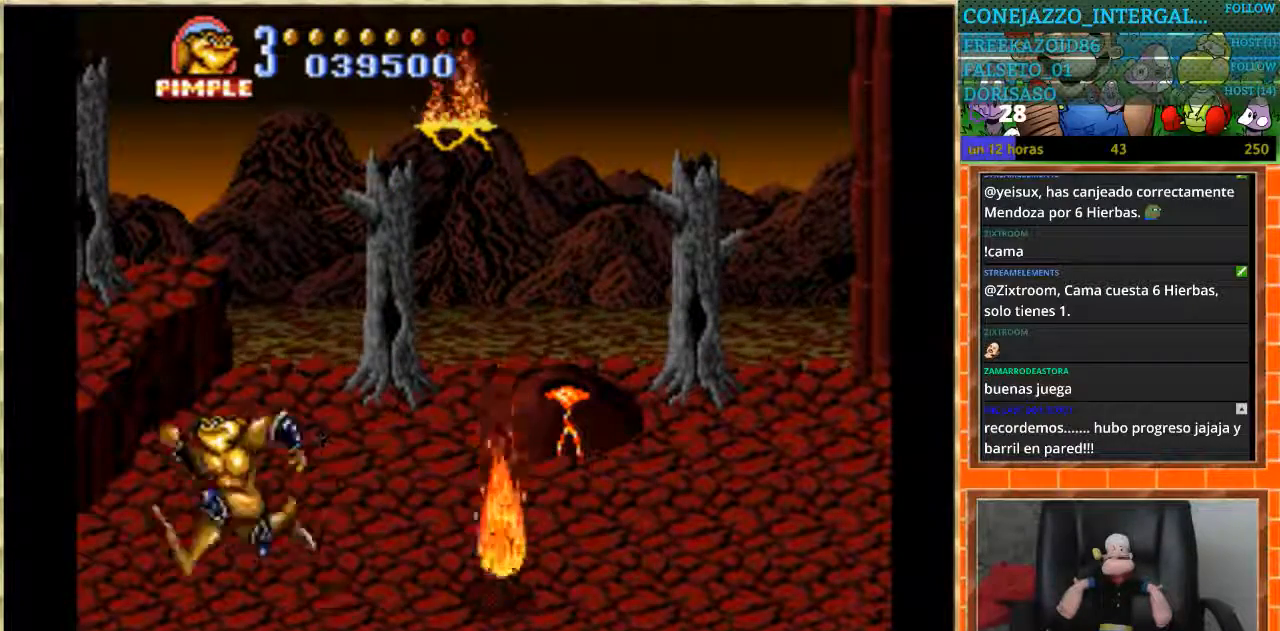
{"buttons": [], "events": [[167, "DPAD_LEFT", "up"]]}
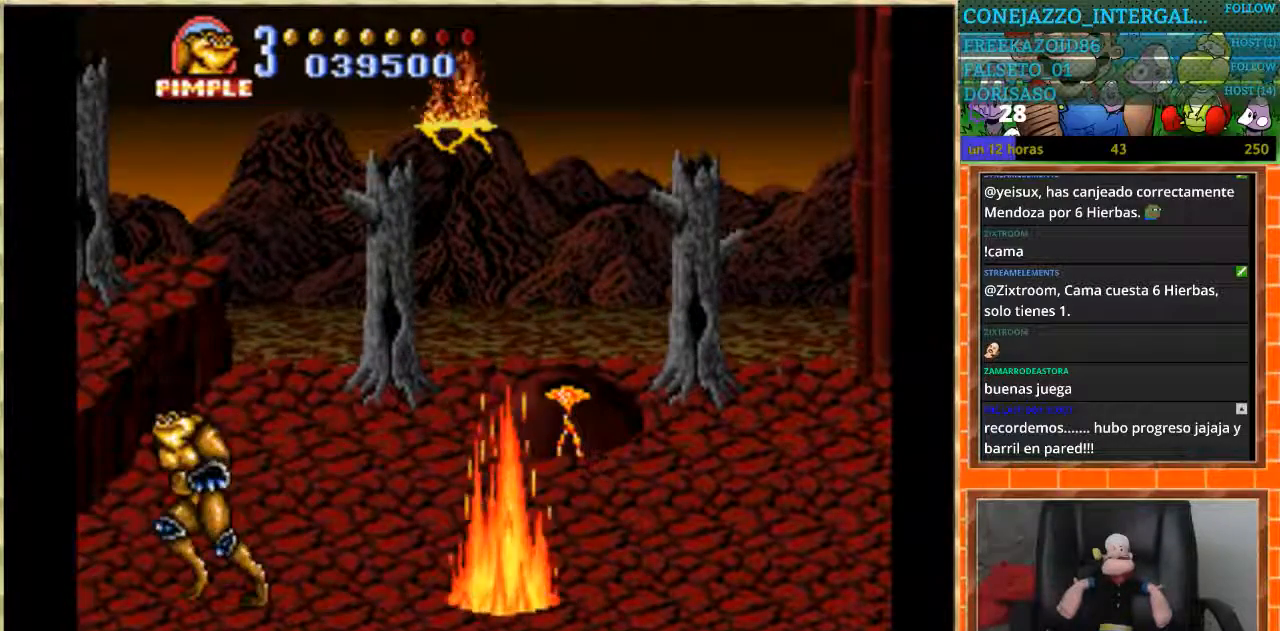
{"buttons": ["DPAD_RIGHT"], "events": [[434, "DPAD_RIGHT", "down"]]}
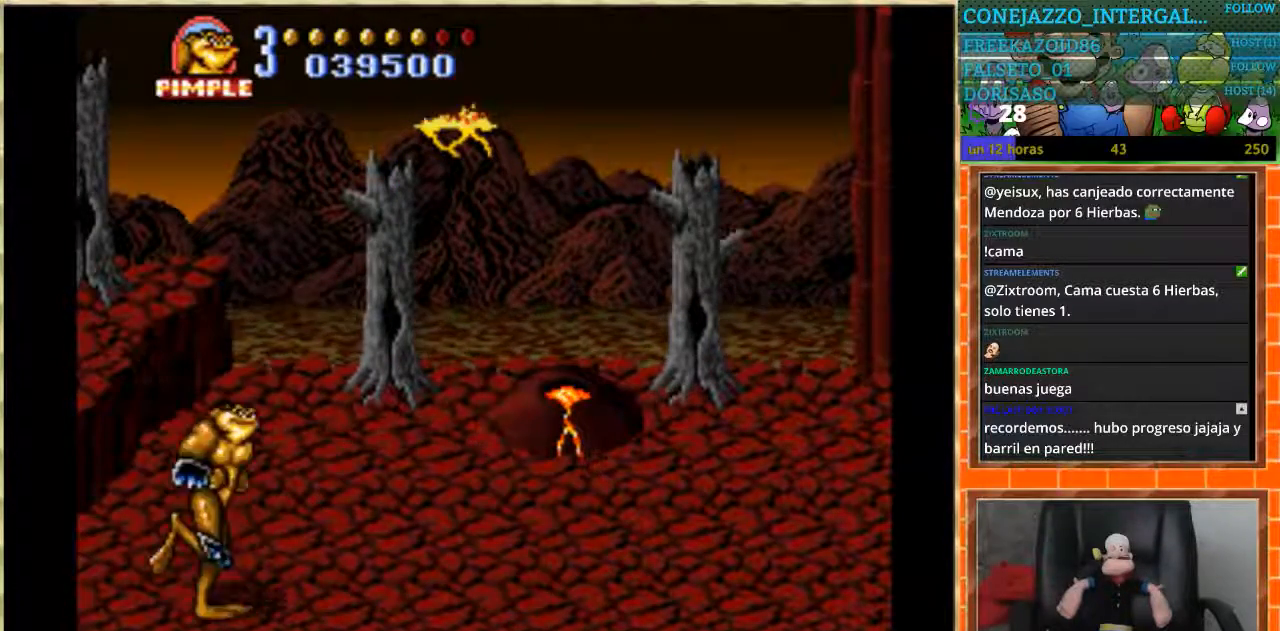
{"buttons": ["DPAD_RIGHT"], "events": []}
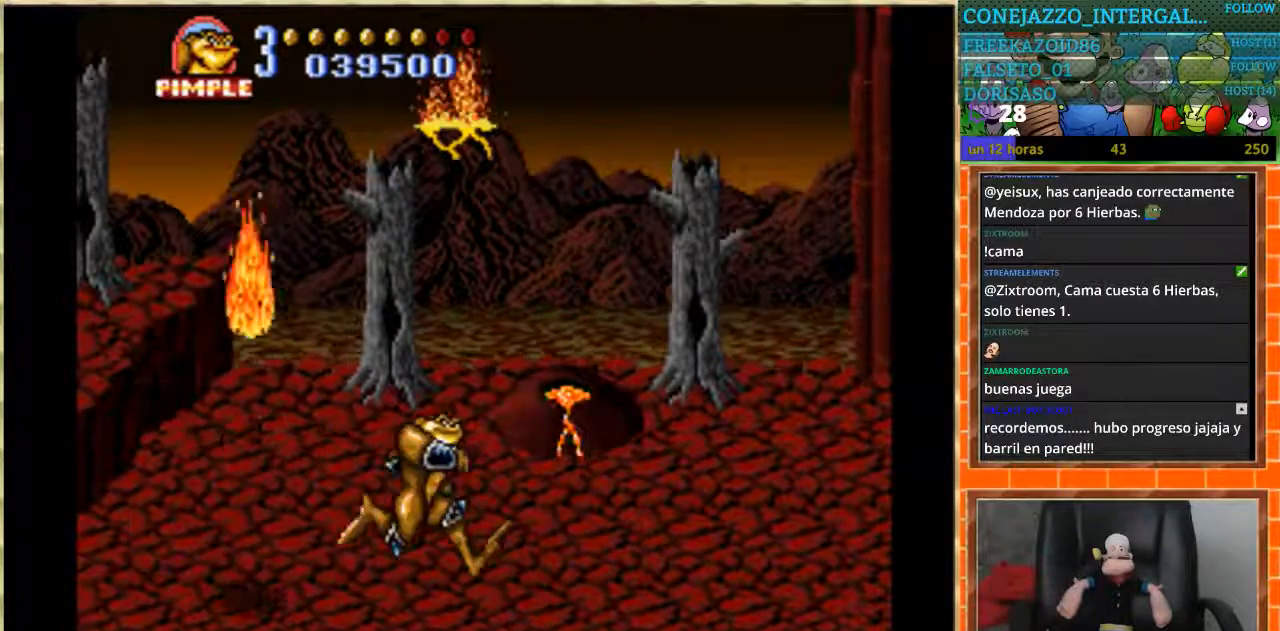
{"buttons": [], "events": [[367, "DPAD_RIGHT", "up"]]}
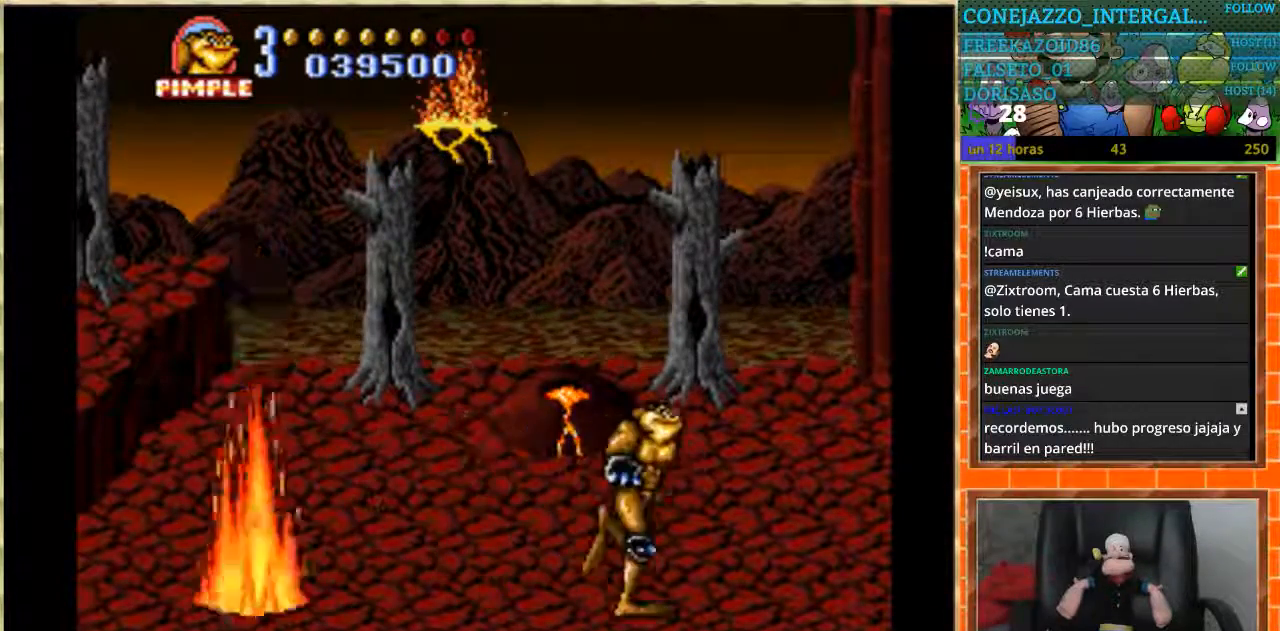
{"buttons": ["DPAD_LEFT"], "events": [[500, "DPAD_LEFT", "down"]]}
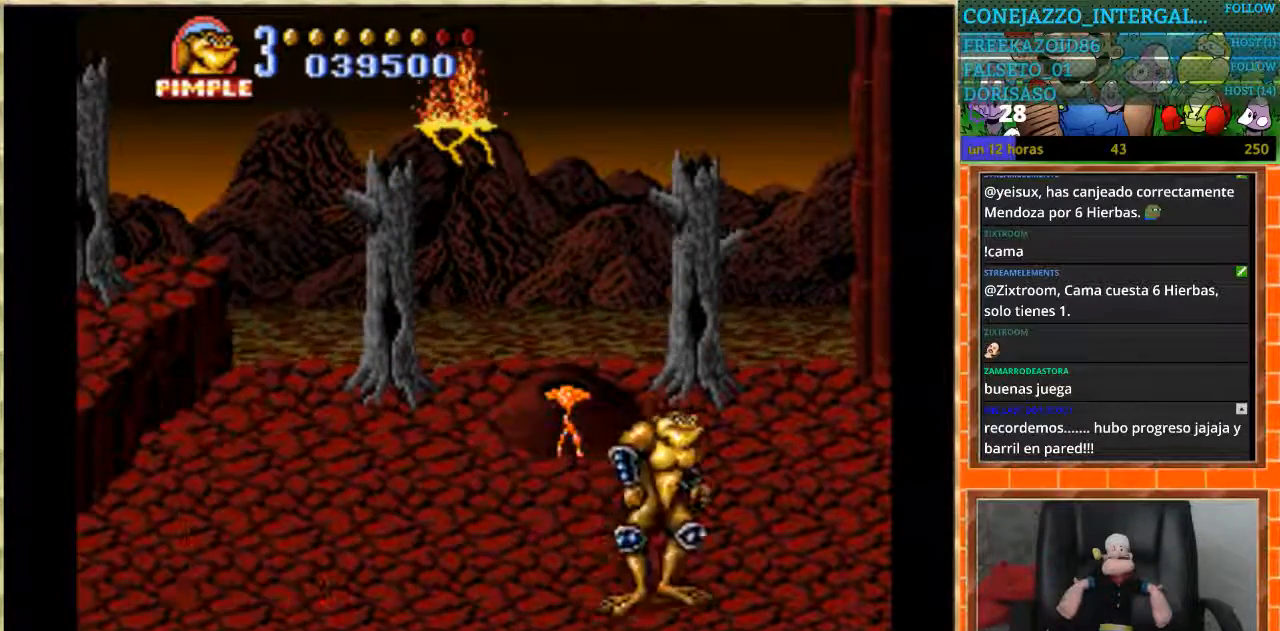
{"buttons": ["DPAD_LEFT"], "events": []}
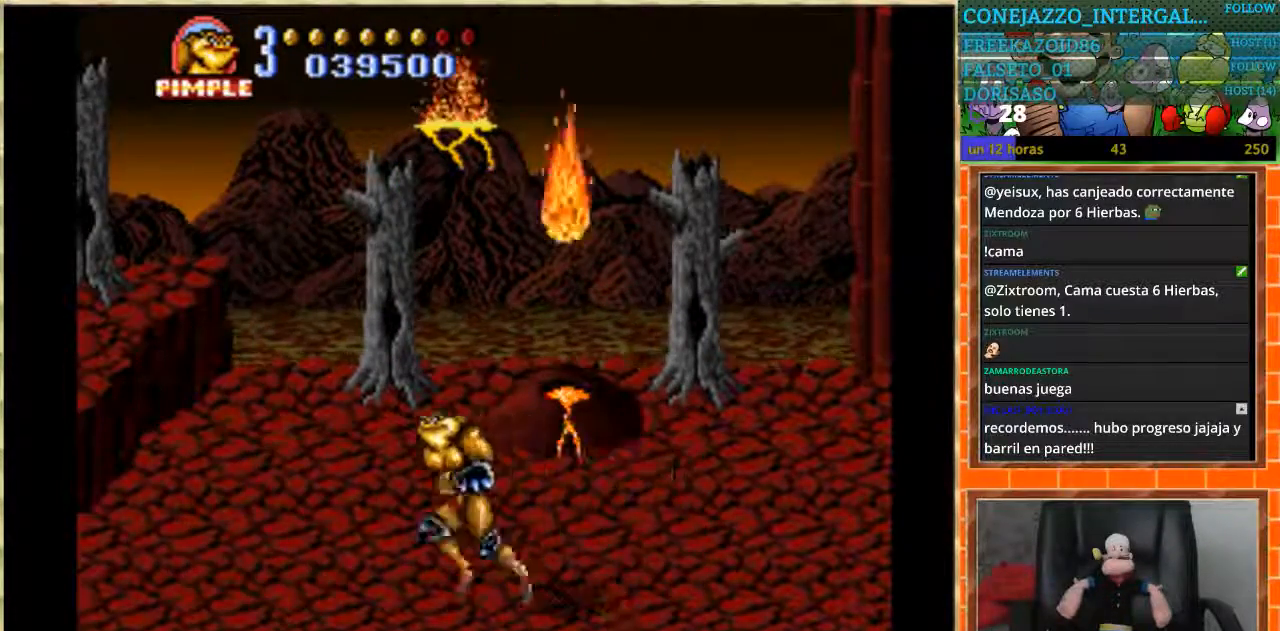
{"buttons": ["DPAD_LEFT"], "events": []}
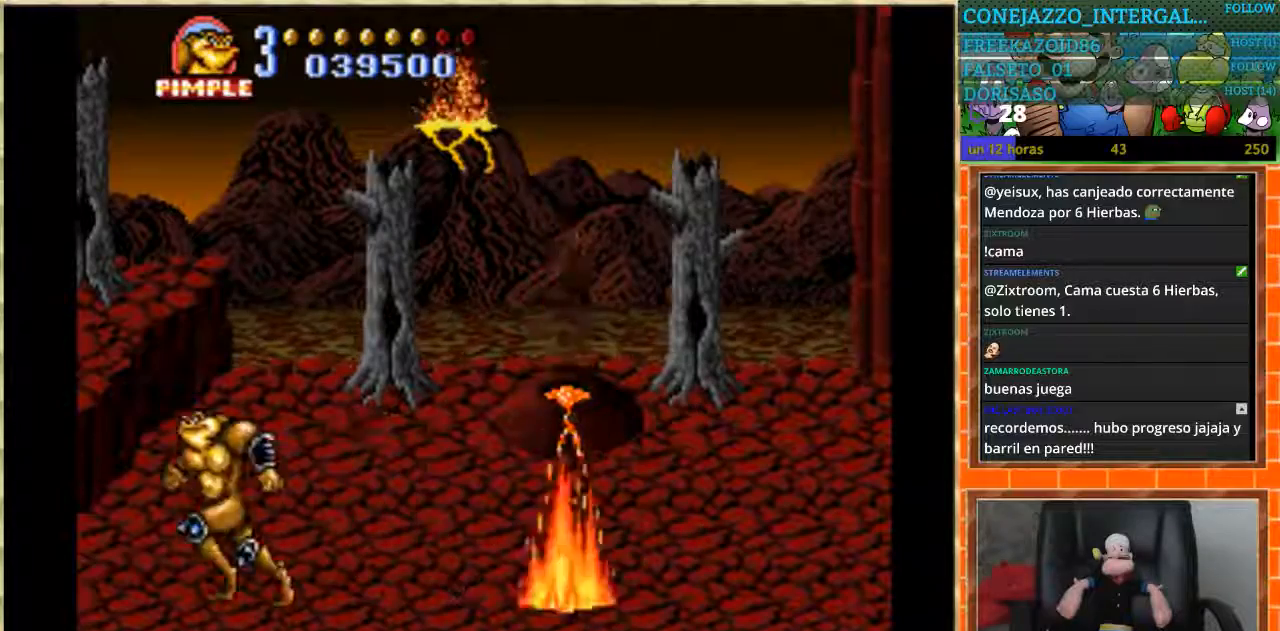
{"buttons": [], "events": [[234, "DPAD_LEFT", "up"]]}
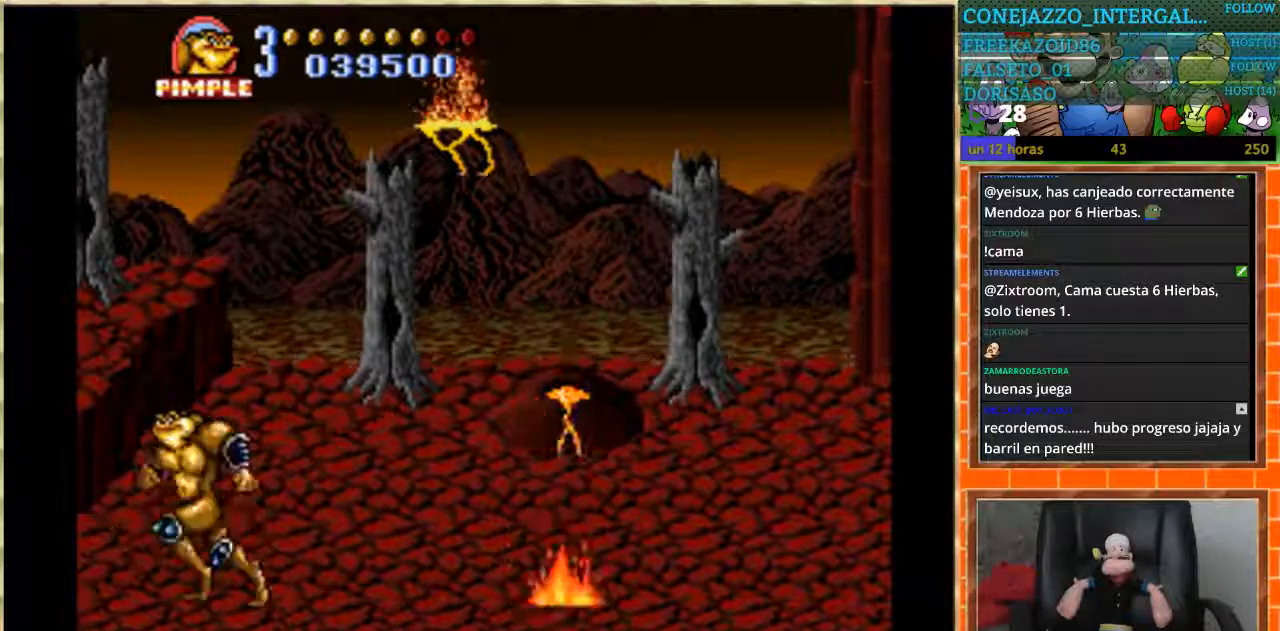
{"buttons": ["DPAD_RIGHT"], "events": [[200, "DPAD_RIGHT", "down"]]}
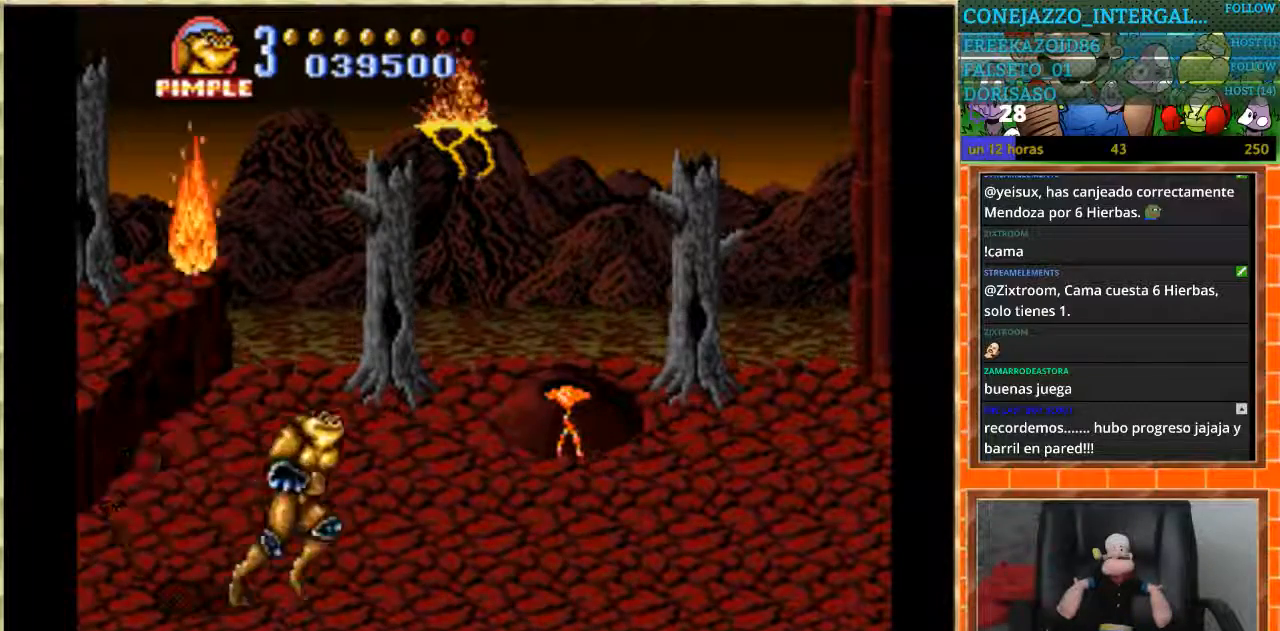
{"buttons": [], "events": [[501, "DPAD_RIGHT", "up"]]}
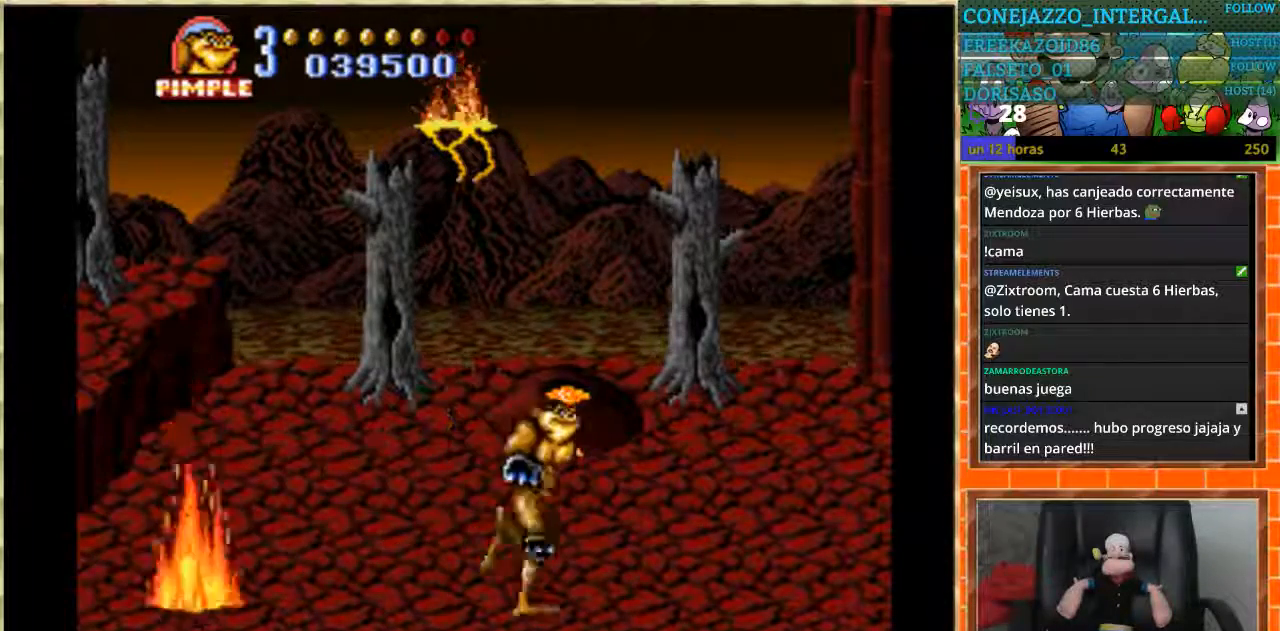
{"buttons": ["DPAD_LEFT"], "events": [[300, "DPAD_LEFT", "down"]]}
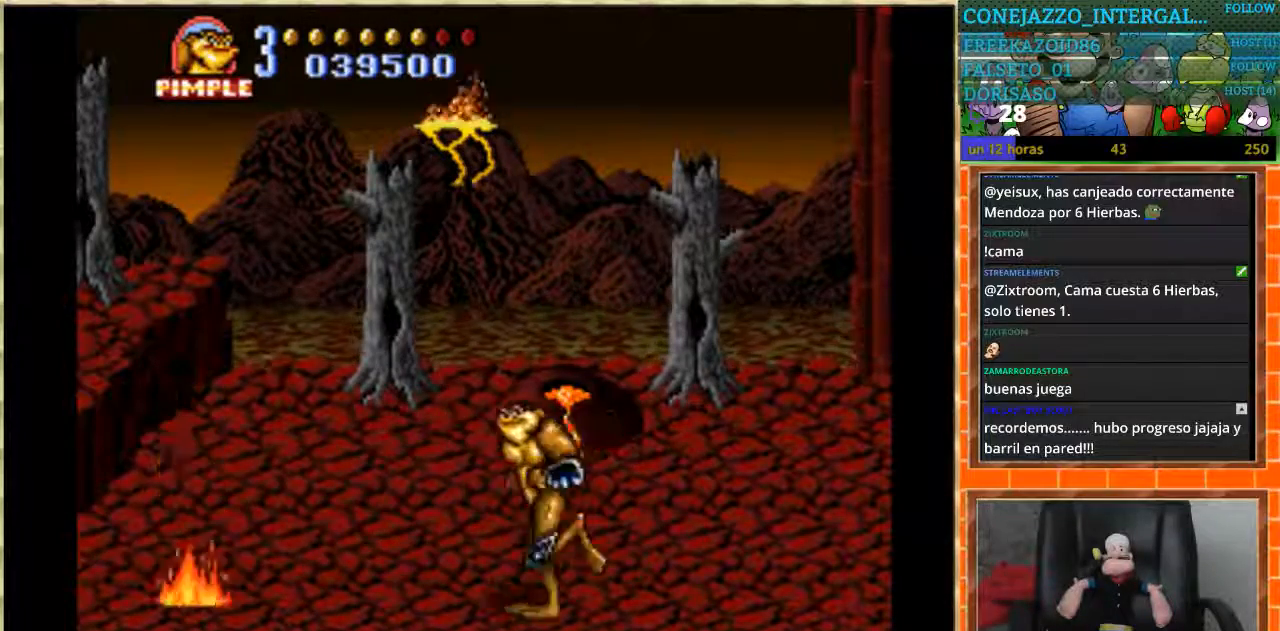
{"buttons": ["DPAD_LEFT"], "events": []}
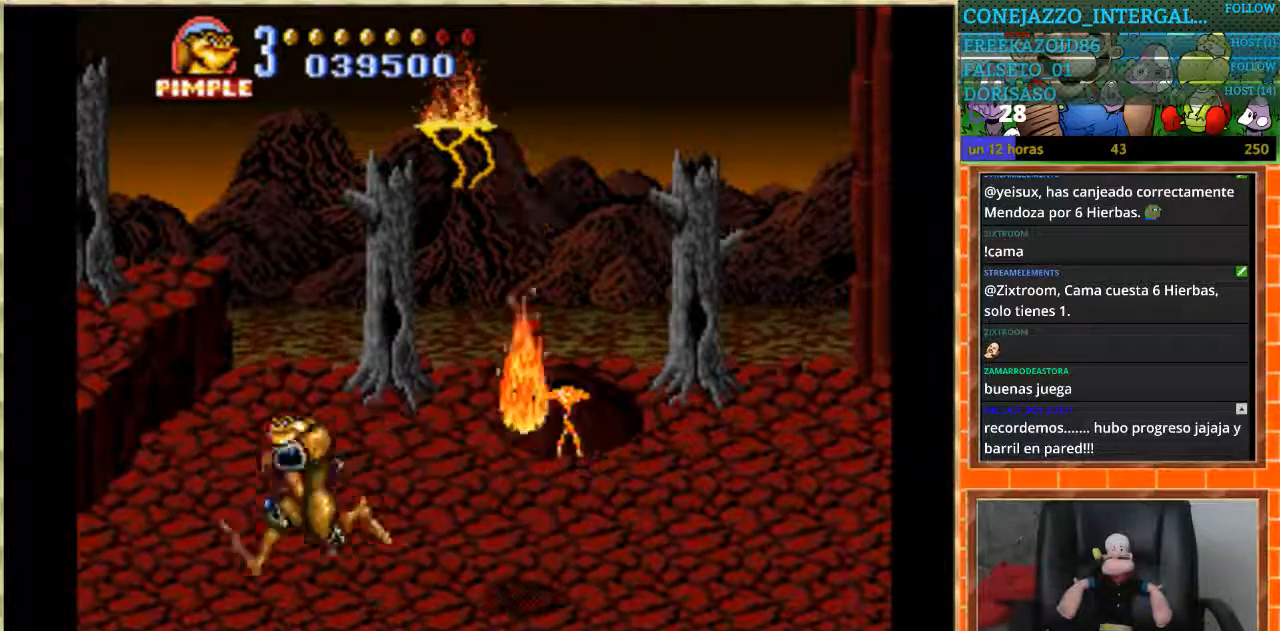
{"buttons": [], "events": [[434, "DPAD_LEFT", "up"]]}
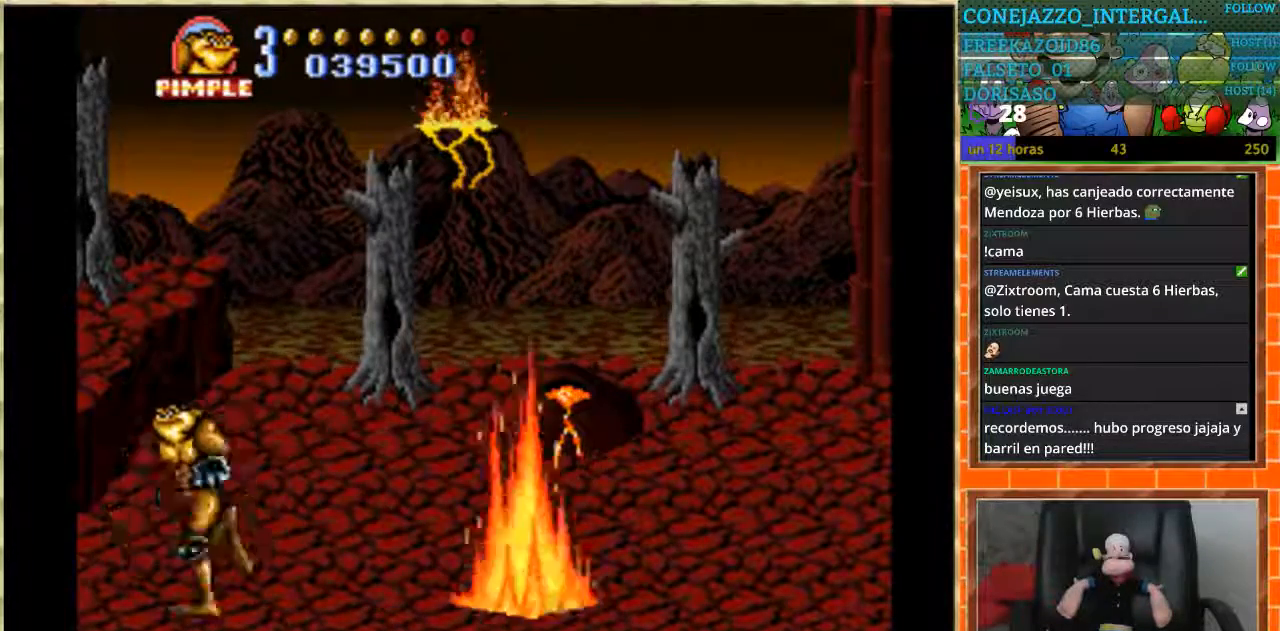
{"buttons": ["DPAD_RIGHT"], "events": [[167, "DPAD_RIGHT", "down"]]}